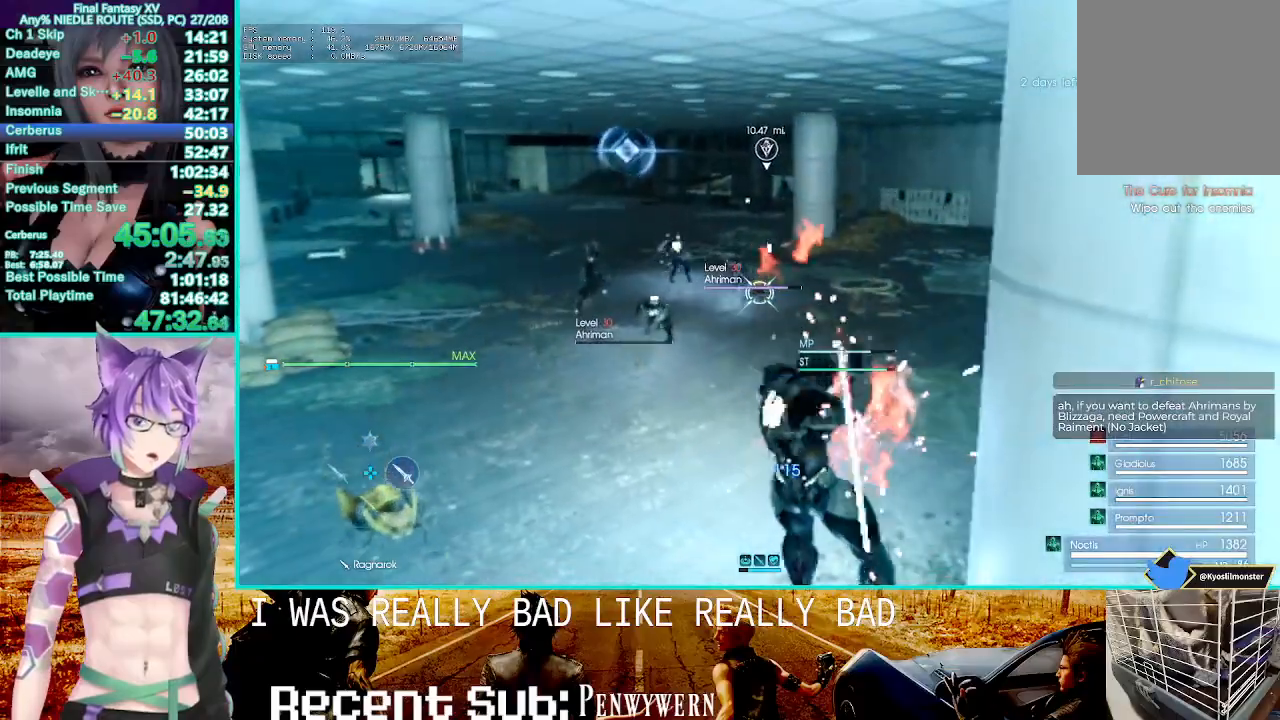
Gameplay with a controller (PlayStation layout); each line is a JSON object with the inputs held at the frame after it (dt_ms = milliseconds from this image to that frame). "events" lists button and stick changes between this image and that frame as [ms after this image, input, new state], when the widget could be followed in between. Not read: CROSS L1.
{"dt_ms": 500, "buttons": [], "left_stick": "center", "right_stick": "center"}
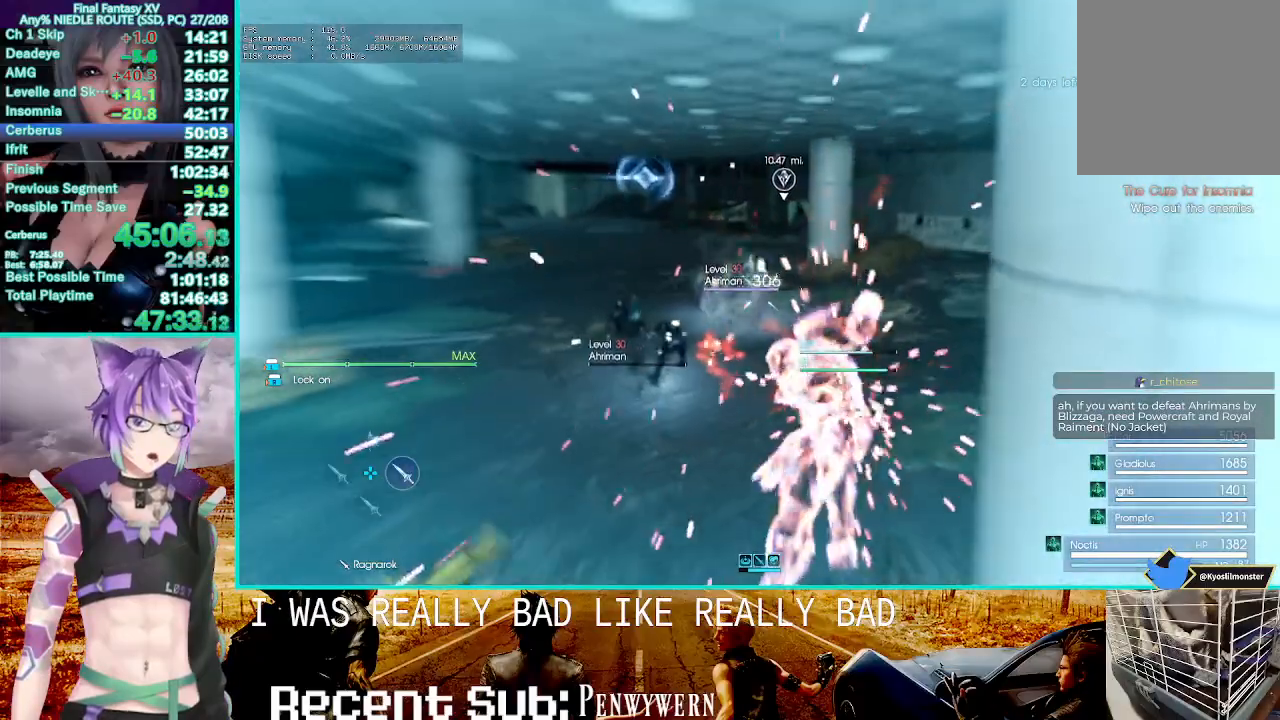
{"dt_ms": 500, "buttons": [], "left_stick": "center", "right_stick": "center", "events": []}
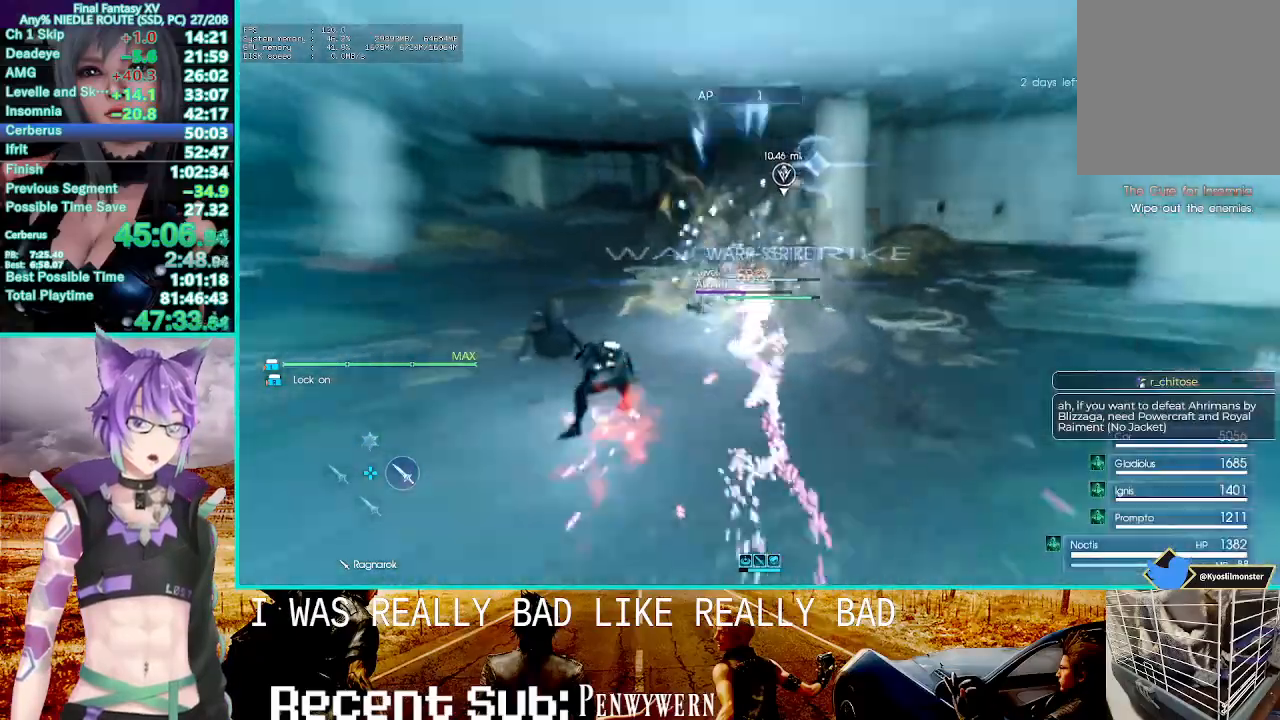
{"dt_ms": 500, "buttons": ["R1"], "left_stick": "center", "right_stick": "center", "events": [[17, "R1", "down"], [333, "TRIANGLE", "down"], [500, "TRIANGLE", "up"]]}
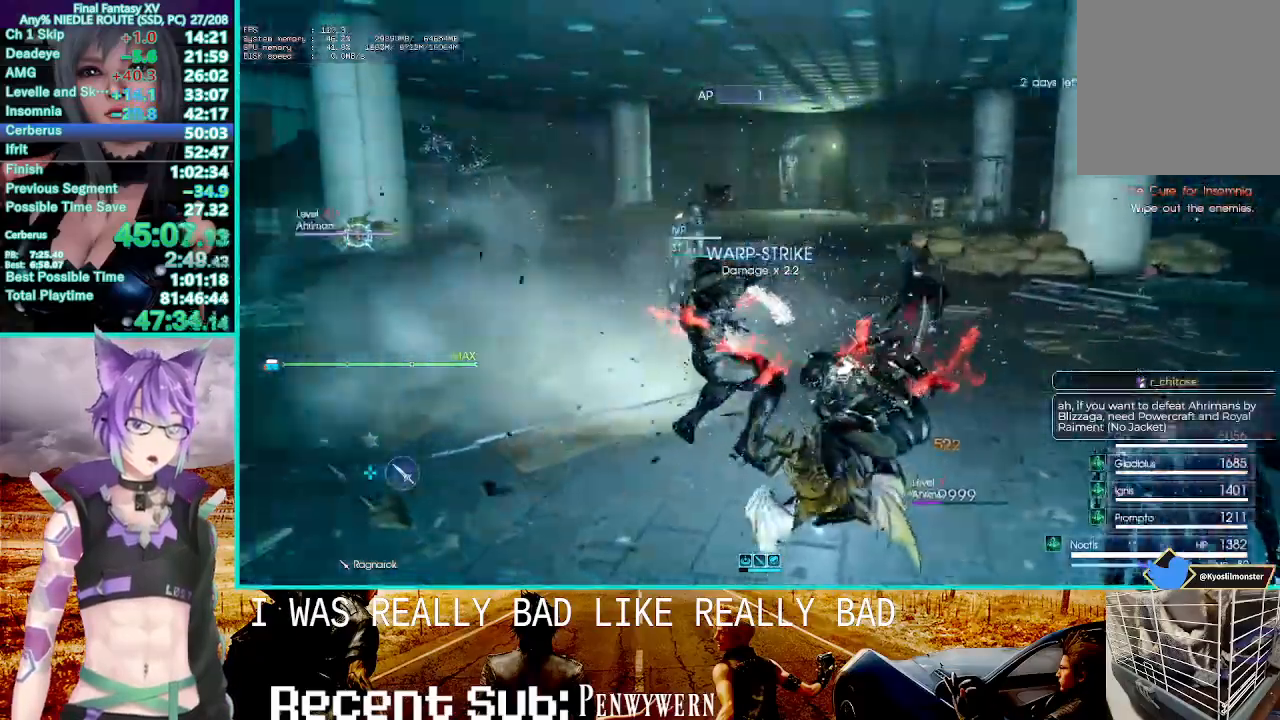
{"dt_ms": 500, "buttons": [], "left_stick": "center", "right_stick": "center", "events": [[217, "R1", "up"]]}
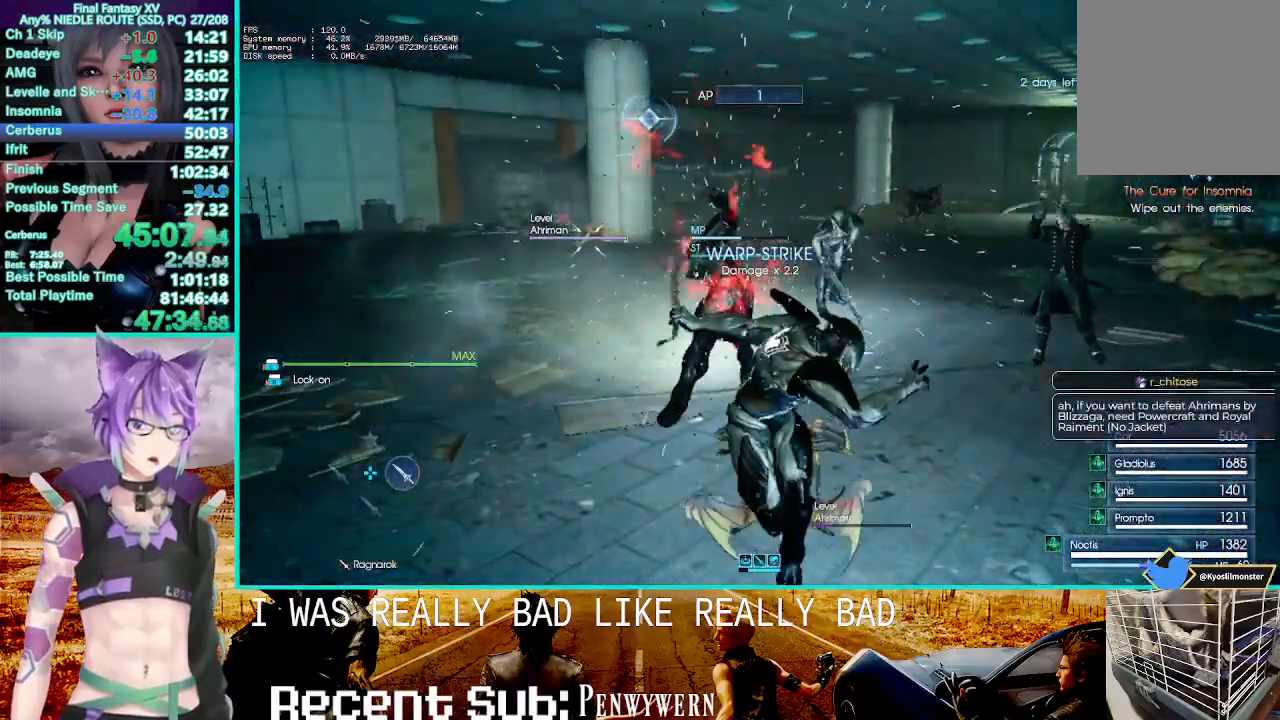
{"dt_ms": 500, "buttons": [], "left_stick": "center", "right_stick": "center", "events": []}
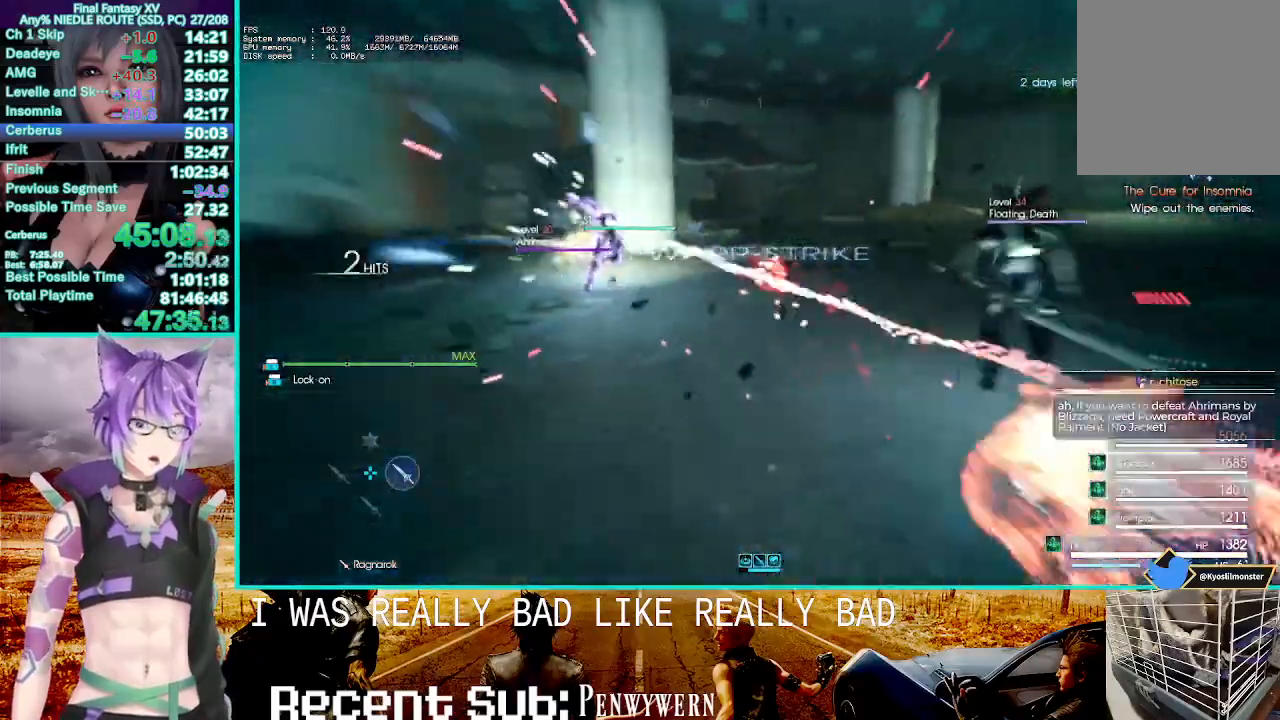
{"dt_ms": 1000, "buttons": [], "left_stick": "center", "right_stick": "center"}
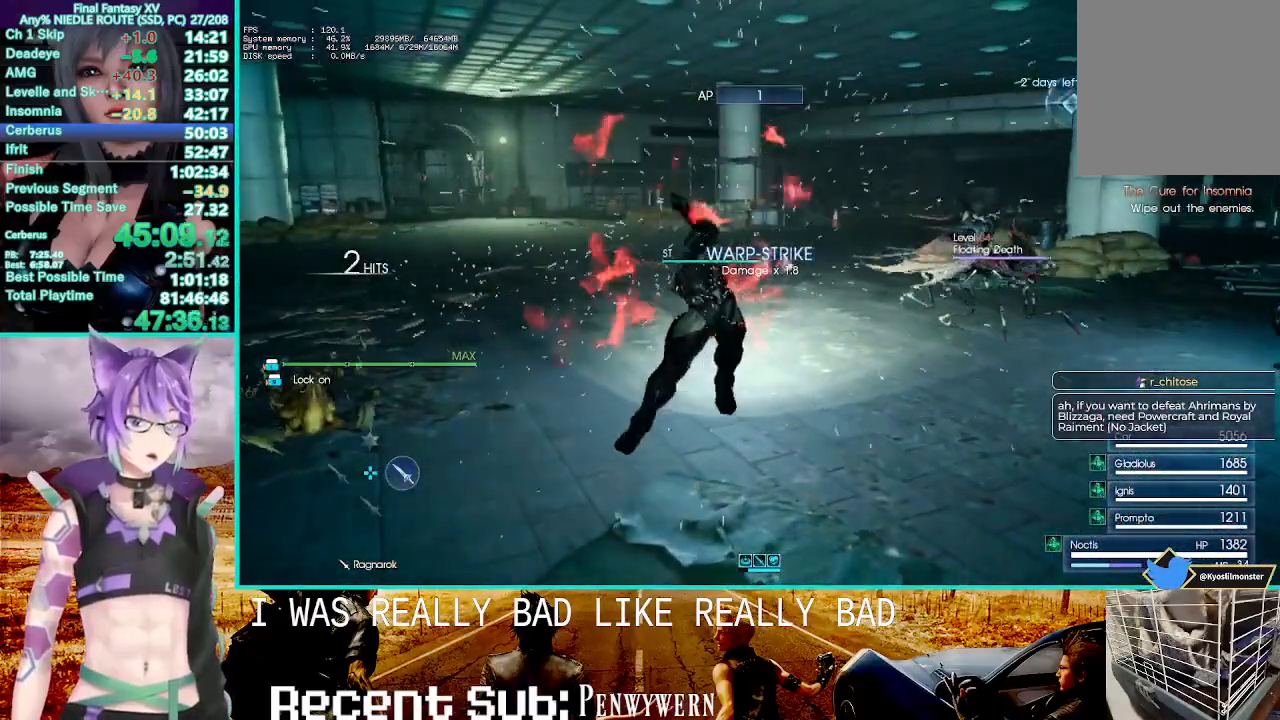
{"dt_ms": 500, "buttons": ["R1"], "left_stick": "center", "right_stick": "center", "events": [[483, "R1", "down"]]}
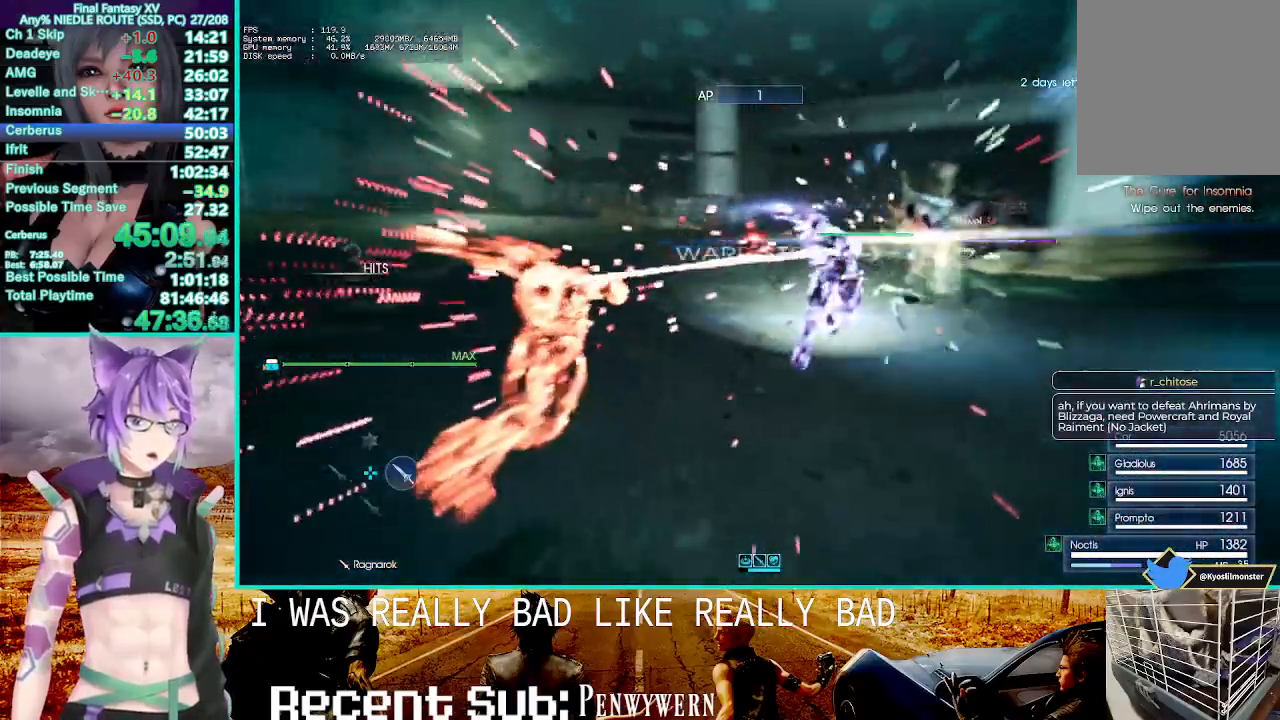
{"dt_ms": 500, "buttons": ["TRIANGLE", "R1"], "left_stick": "center", "right_stick": "center", "events": [[67, "TRIANGLE", "down"]]}
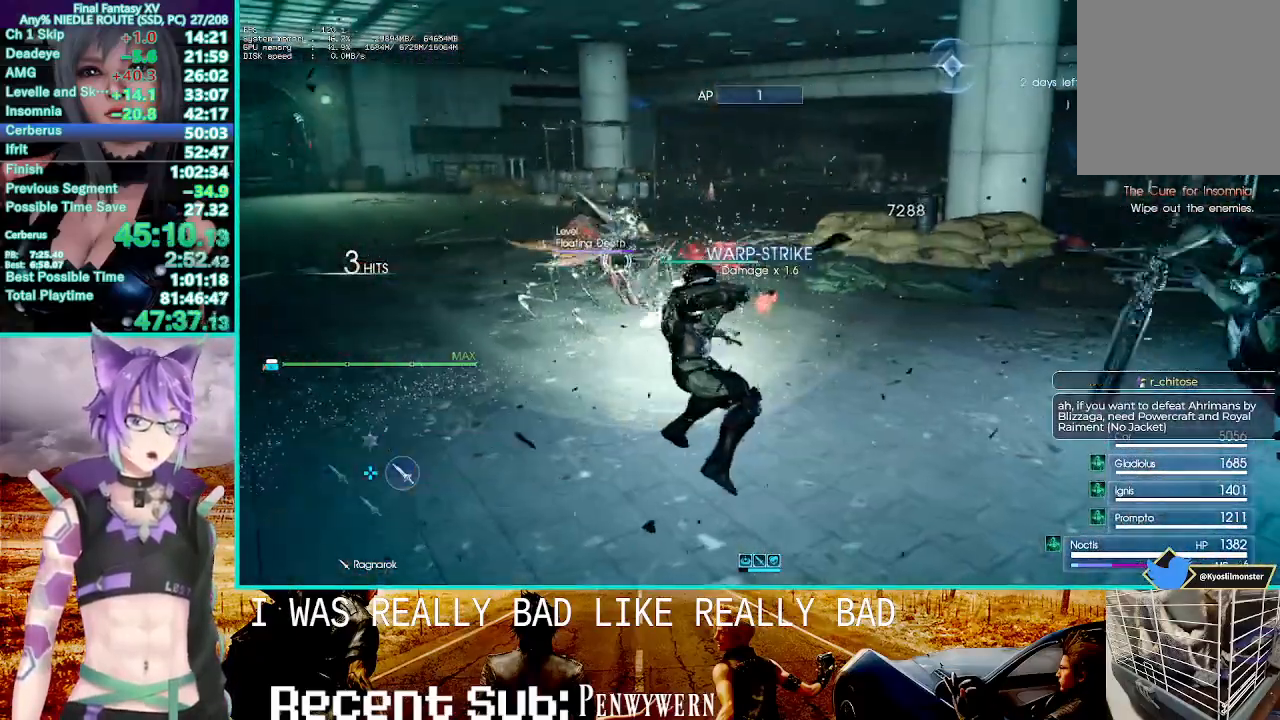
{"dt_ms": 500, "buttons": [], "left_stick": "center", "right_stick": "center", "events": [[350, "TRIANGLE", "up"], [367, "R1", "up"]]}
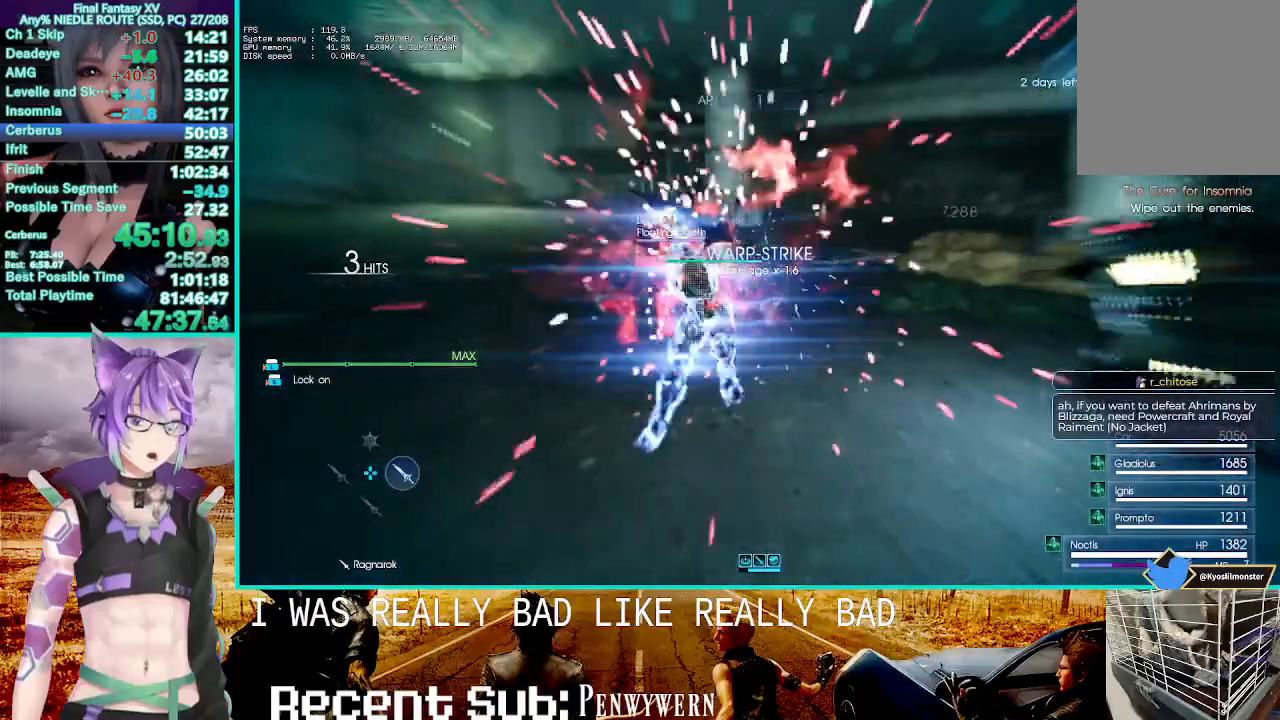
{"dt_ms": 1000, "buttons": ["TRIANGLE", "R1"], "left_stick": "center", "right_stick": "center"}